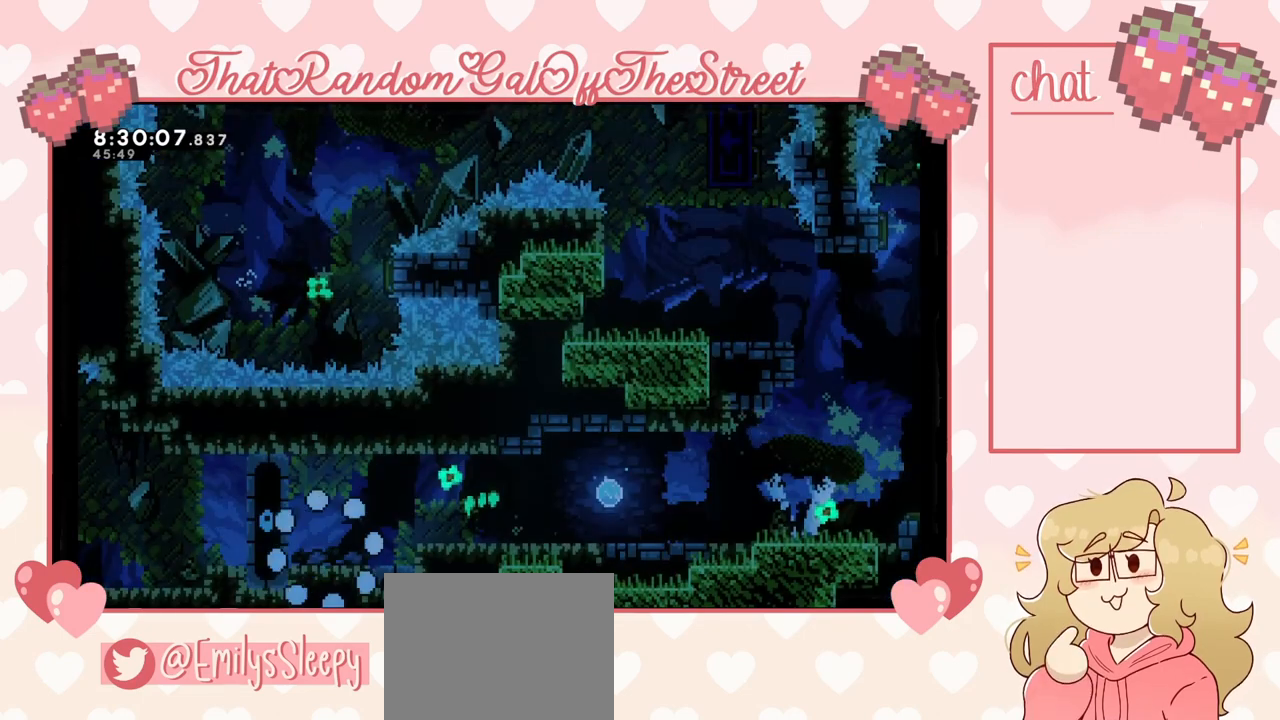
Gameplay with a controller (Xbox layout); each line is a JSON object with the inputs held at the frame after it. "events" lists button and stick changes between this image and that frame as [ms after this image, input, new state], when the widget could be followed in between.
{"buttons": [], "left_stick": "center", "right_stick": "center", "events": []}
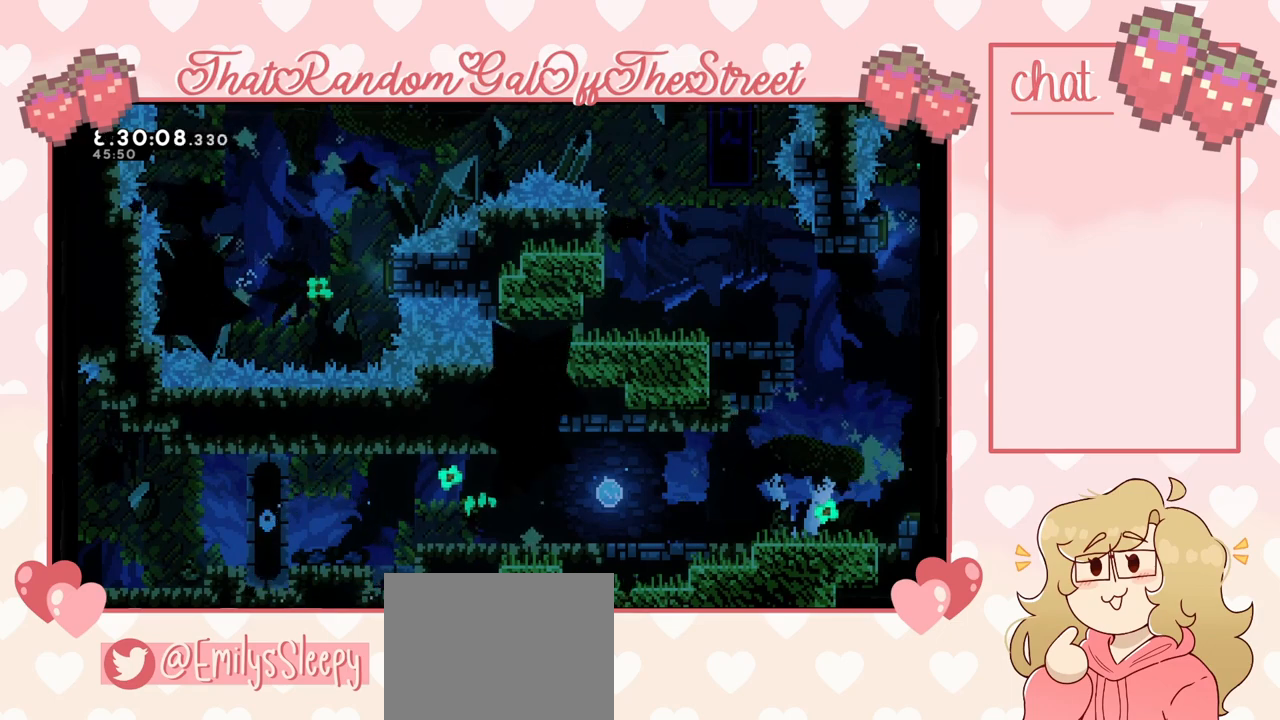
{"buttons": [], "left_stick": "center", "right_stick": "center", "events": []}
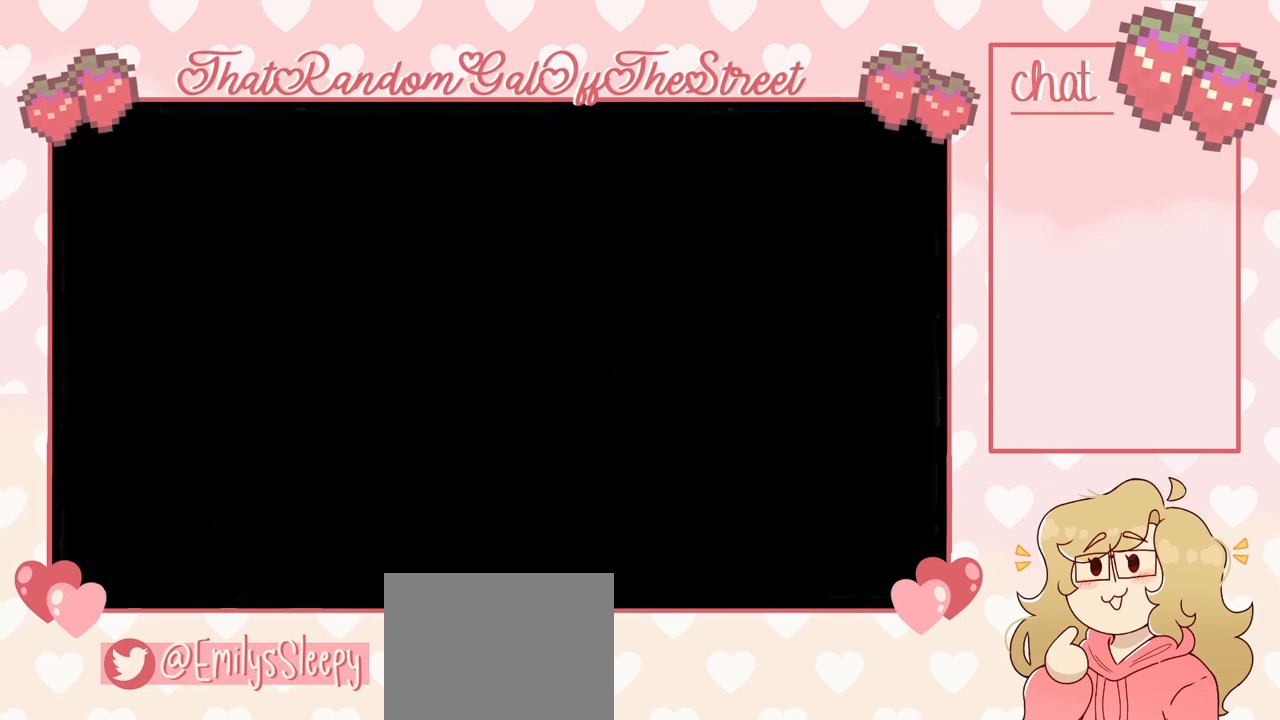
{"buttons": [], "left_stick": "center", "right_stick": "center", "events": []}
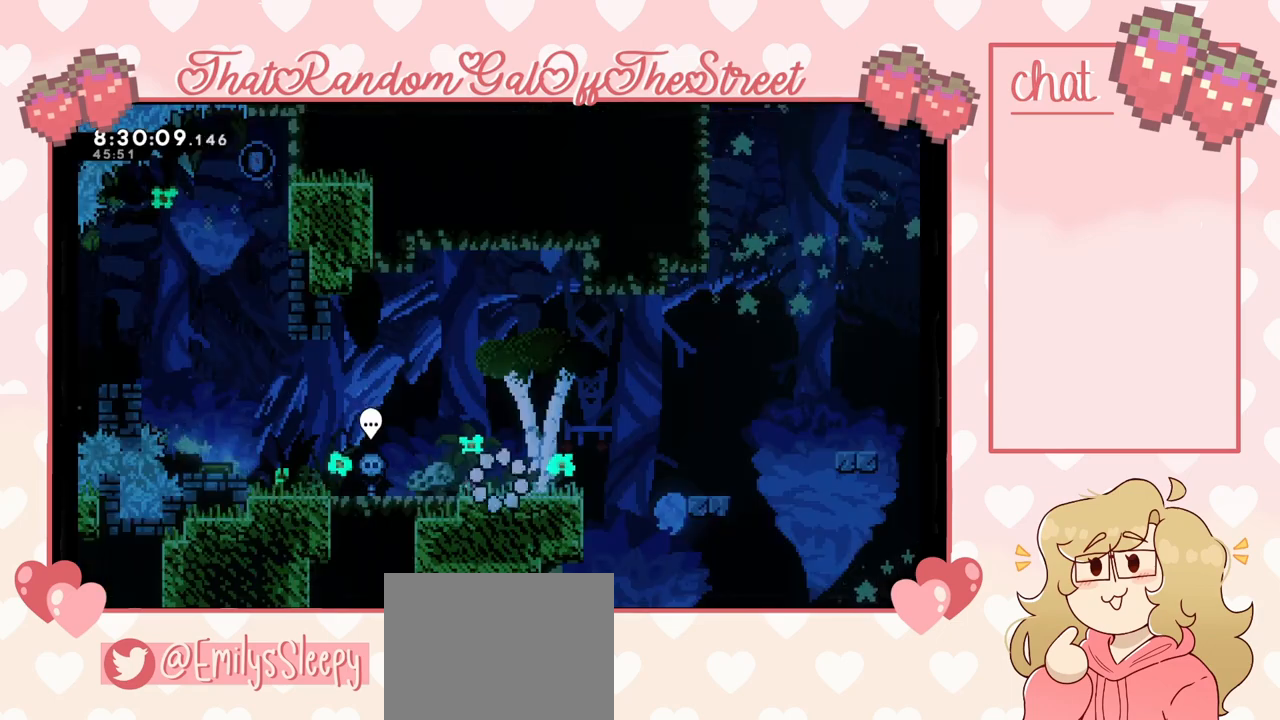
{"buttons": [], "left_stick": "left", "right_stick": "center", "events": [[300, "left_stick", "left"]]}
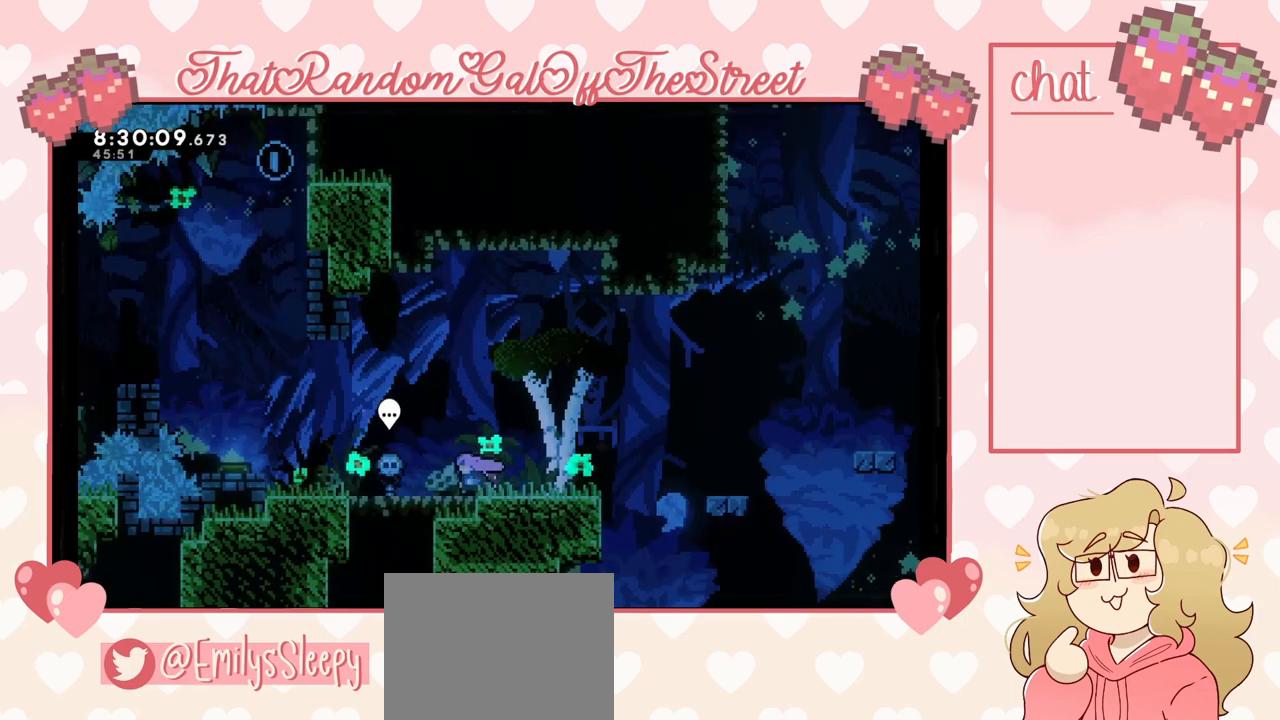
{"buttons": ["A"], "left_stick": "left", "right_stick": "center", "events": [[467, "A", "down"]]}
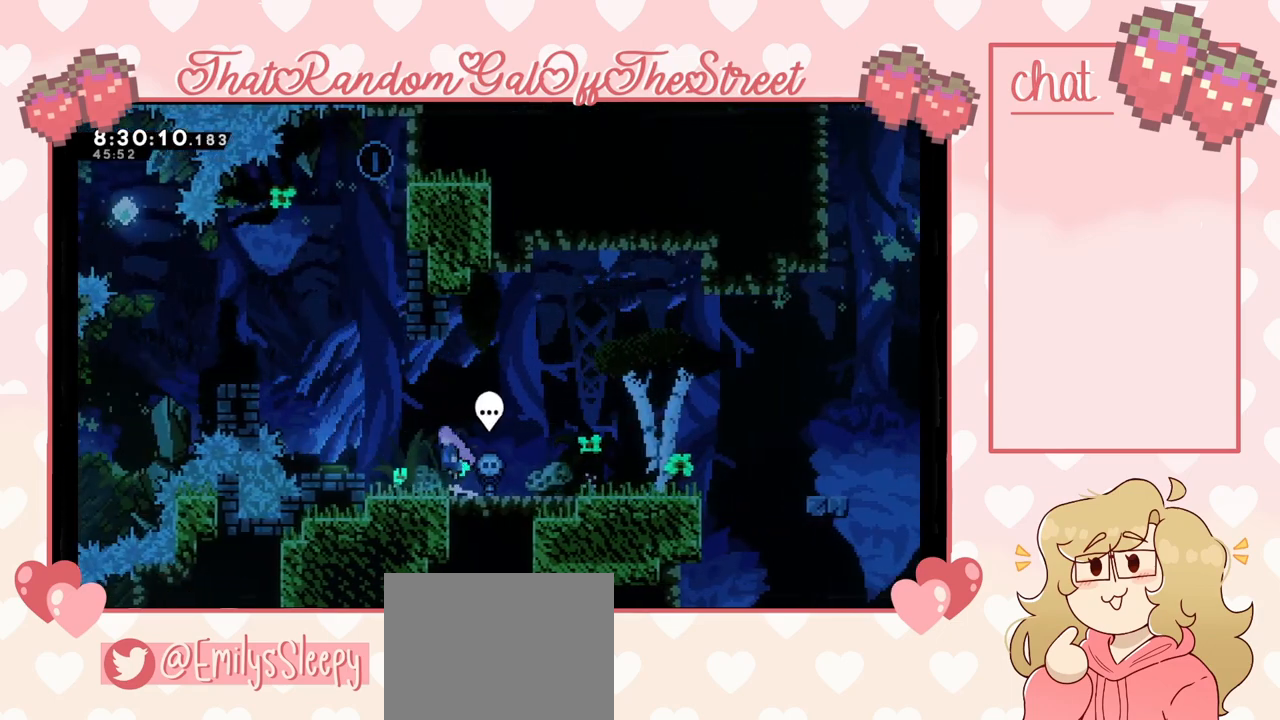
{"buttons": [], "left_stick": "left", "right_stick": "center", "events": [[167, "A", "up"]]}
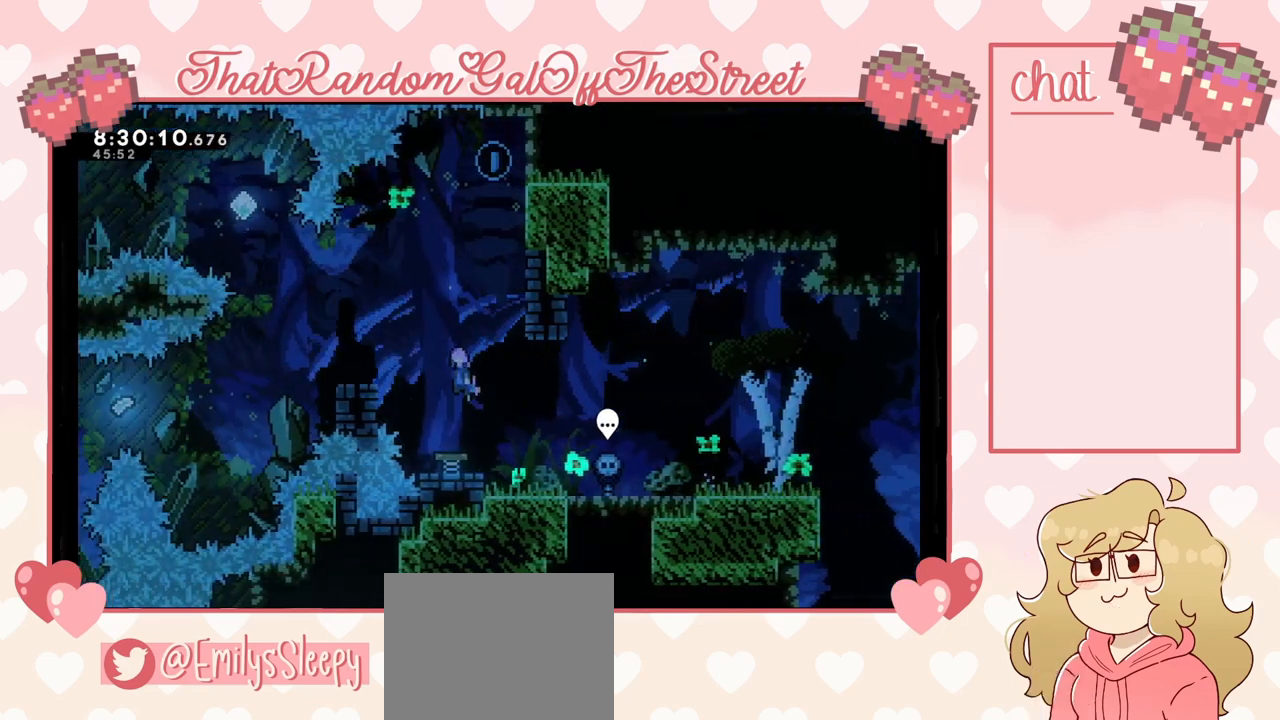
{"buttons": [], "left_stick": "center", "right_stick": "center", "events": [[400, "left_stick", "center"]]}
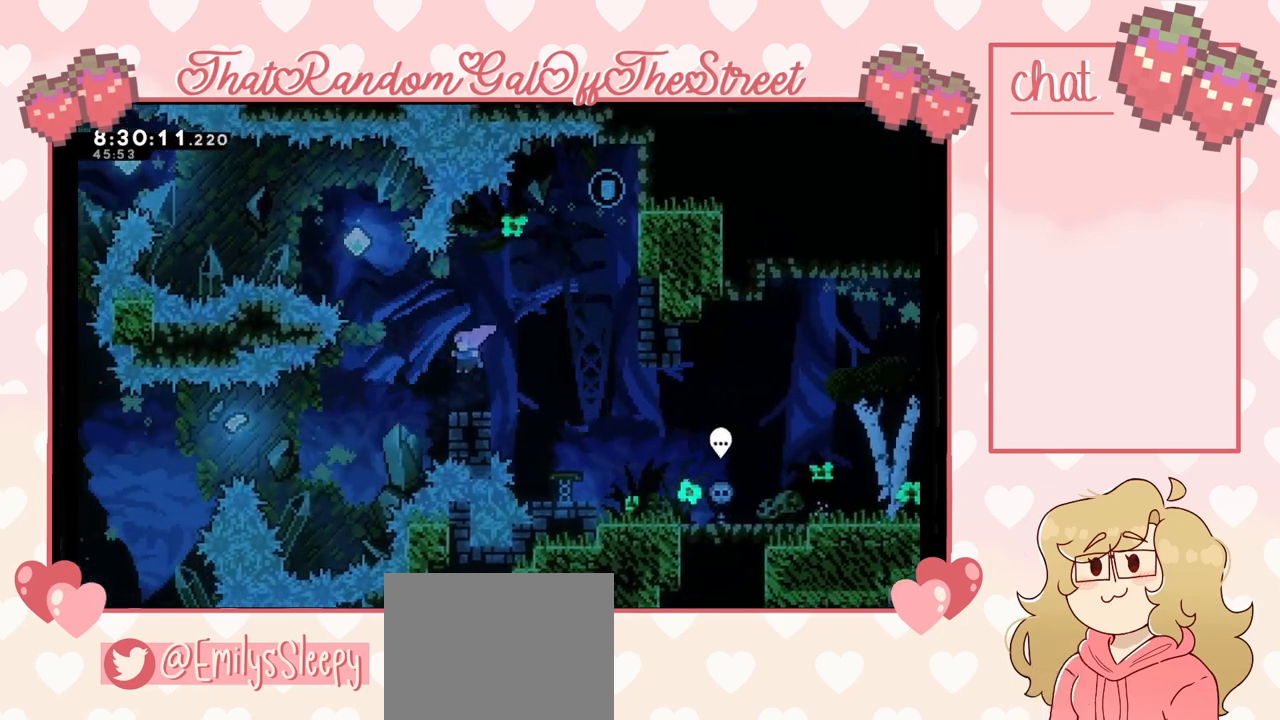
{"buttons": ["X"], "left_stick": "up-left", "right_stick": "center", "events": [[167, "A", "down"], [167, "left_stick", "left"], [267, "left_stick", "up-left"], [333, "A", "up"], [367, "X", "down"]]}
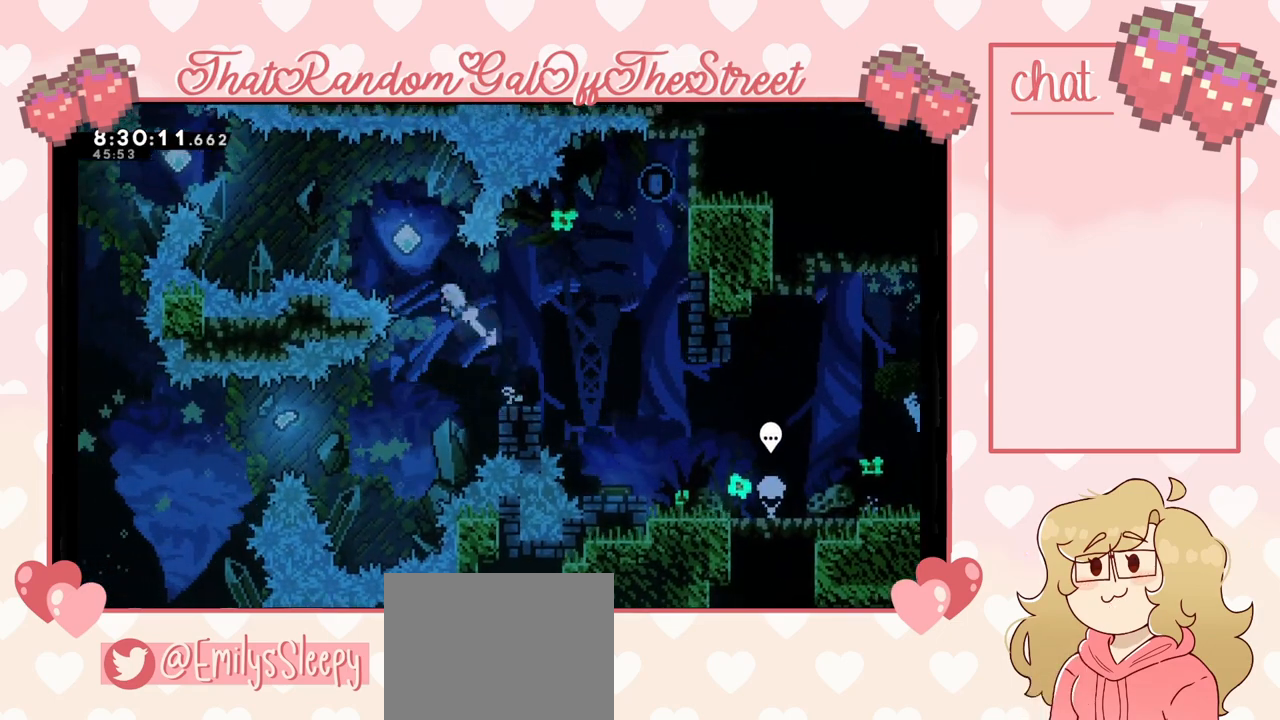
{"buttons": ["X"], "left_stick": "up-left", "right_stick": "center", "events": [[200, "X", "up"], [467, "X", "down"]]}
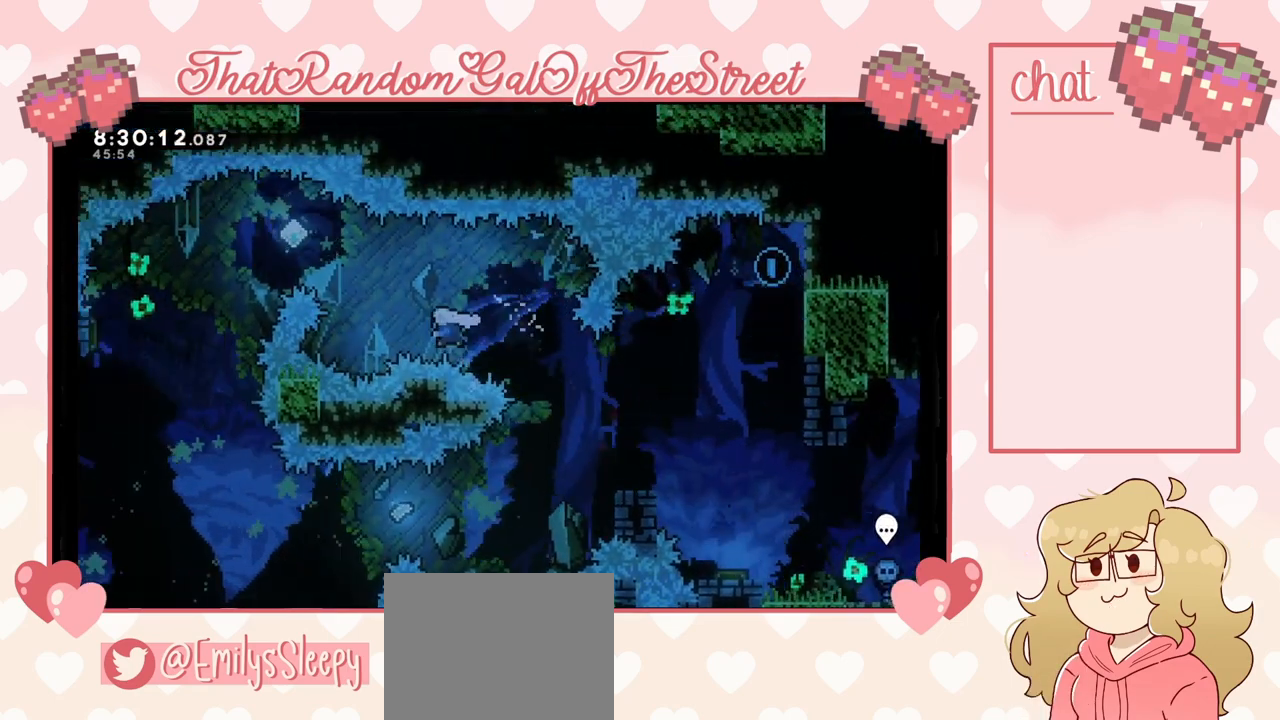
{"buttons": [], "left_stick": "left", "right_stick": "center", "events": [[267, "left_stick", "left"], [300, "X", "up"], [367, "X", "down"], [467, "X", "up"]]}
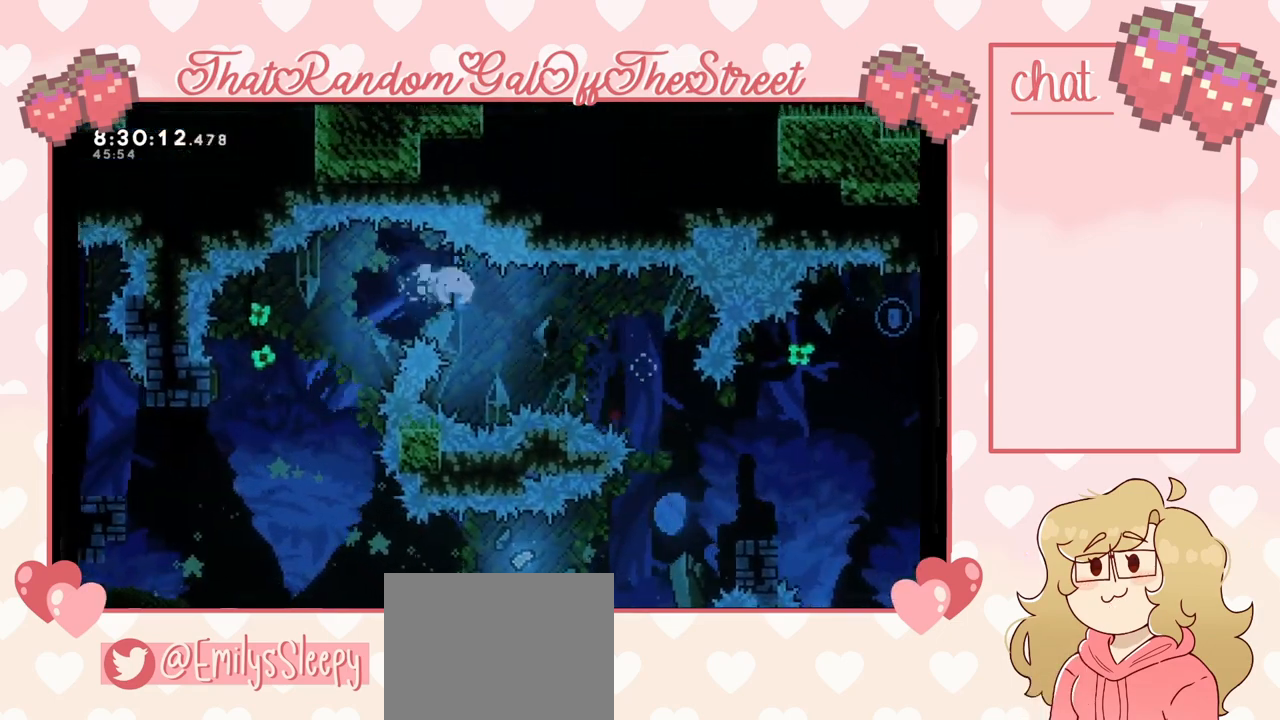
{"buttons": [], "left_stick": "left", "right_stick": "center", "events": [[300, "left_stick", "center"], [500, "left_stick", "left"]]}
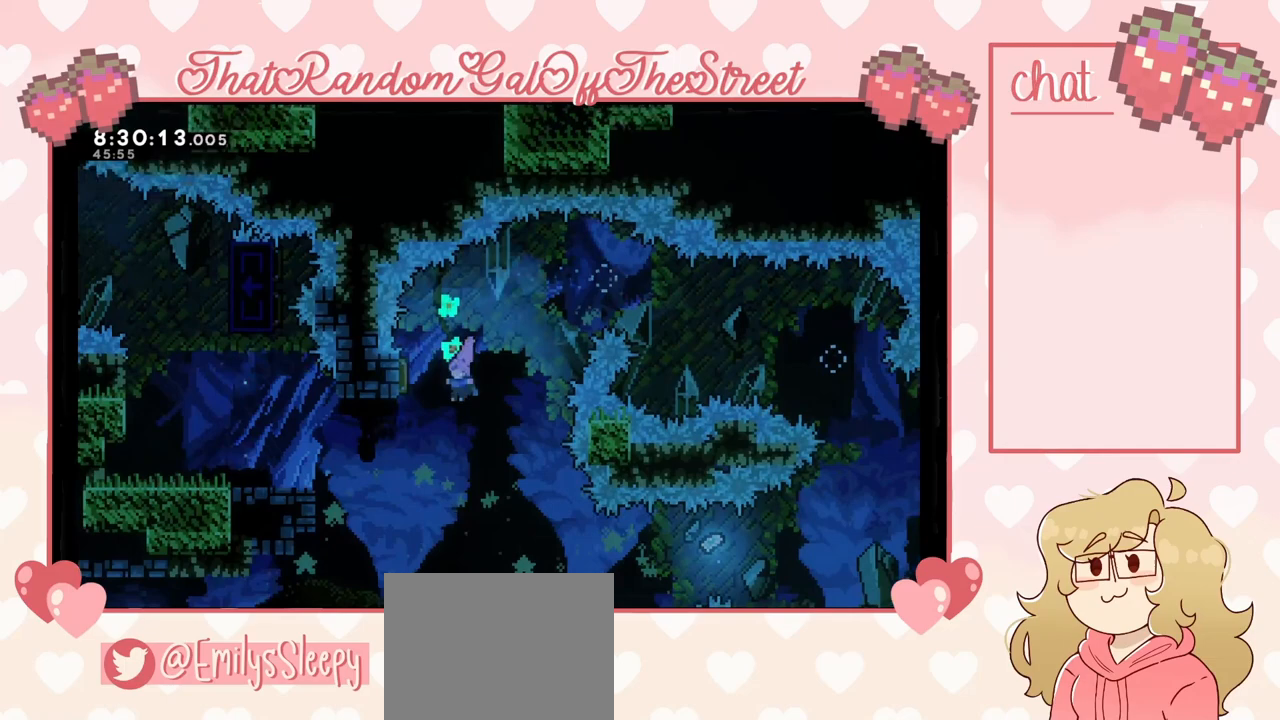
{"buttons": [], "left_stick": "center", "right_stick": "center", "events": [[367, "left_stick", "center"]]}
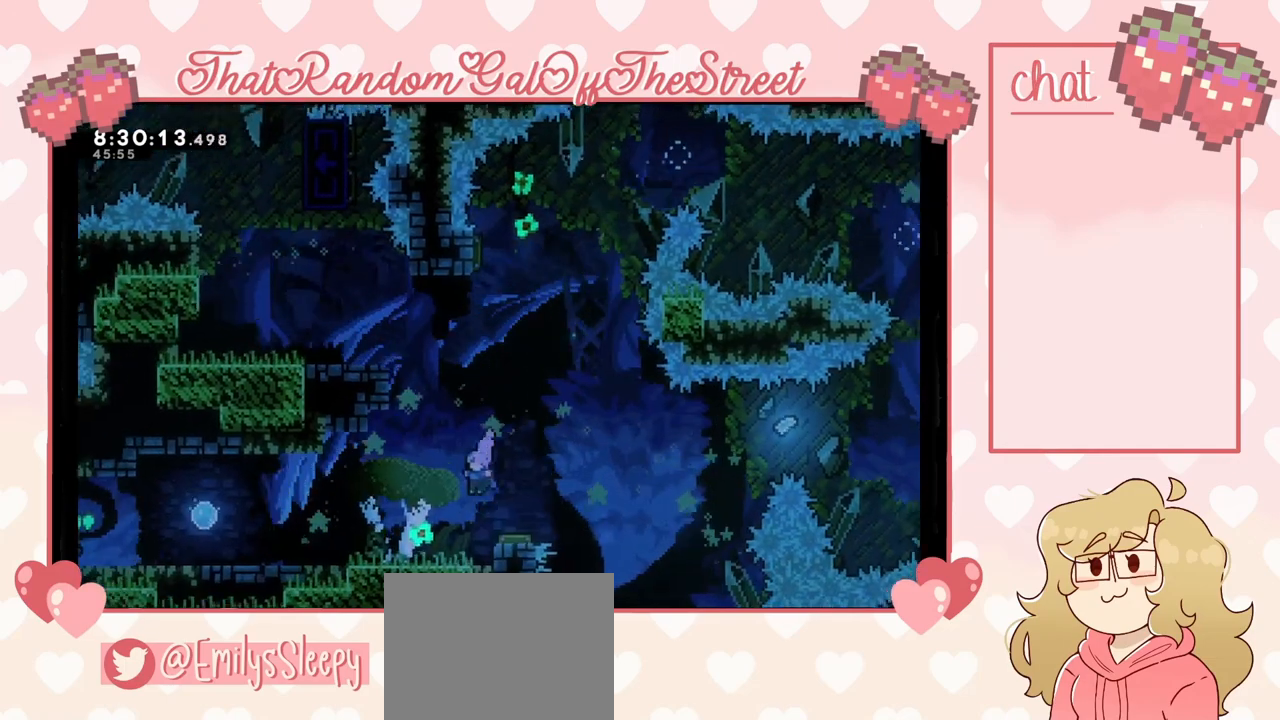
{"buttons": [], "left_stick": "right", "right_stick": "center", "events": [[33, "left_stick", "left"], [100, "left_stick", "center"], [300, "left_stick", "right"], [400, "A", "down"], [500, "A", "up"]]}
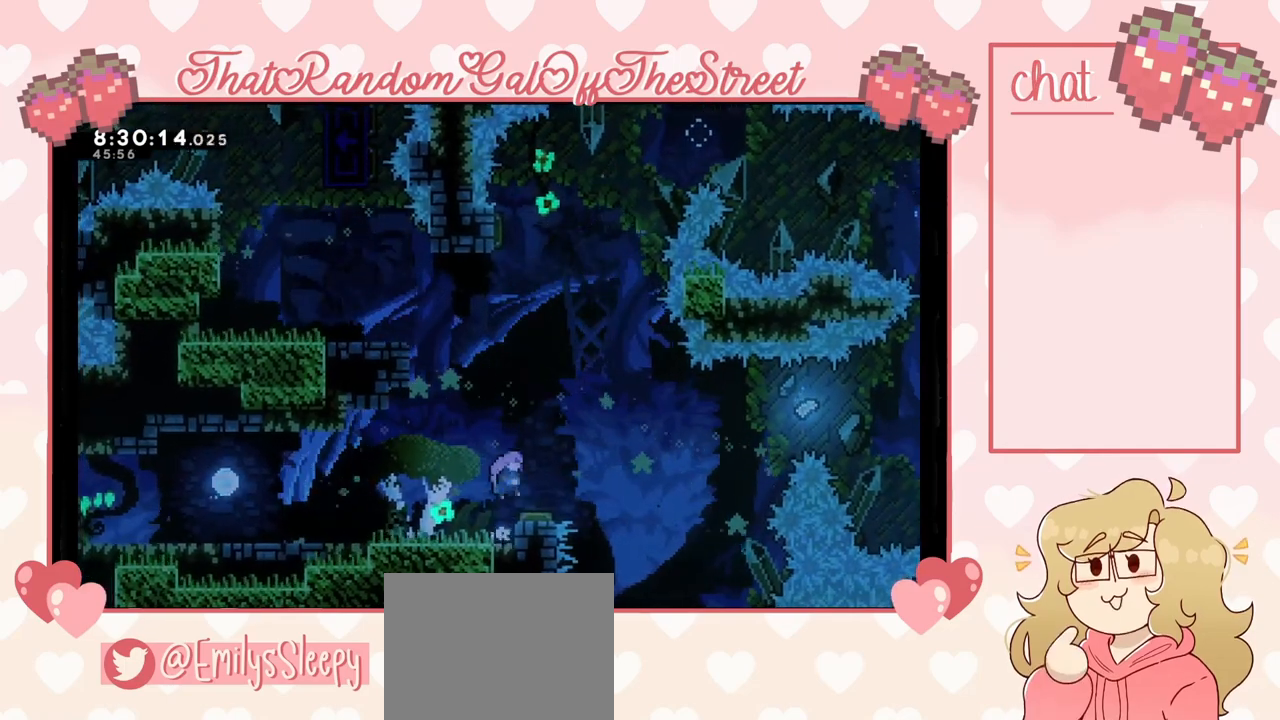
{"buttons": ["A"], "left_stick": "left", "right_stick": "center", "events": [[33, "left_stick", "center"], [200, "A", "down"], [200, "left_stick", "left"]]}
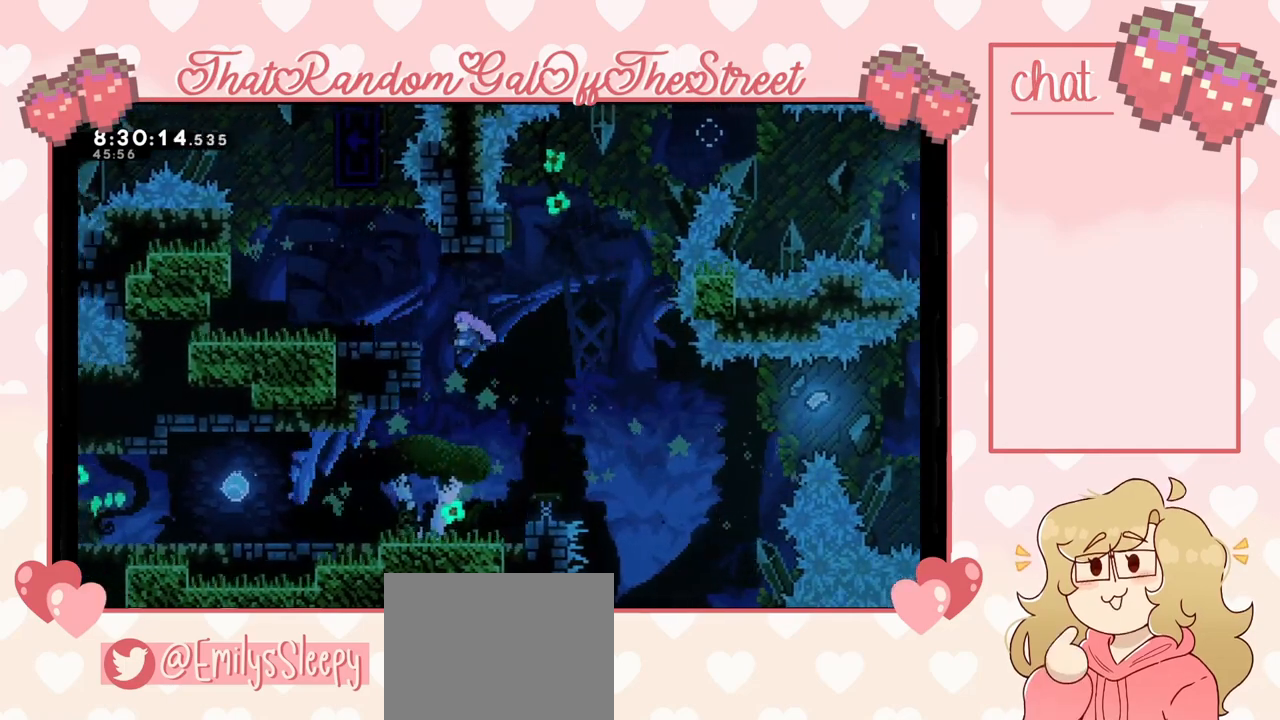
{"buttons": [], "left_stick": "up-left", "right_stick": "center", "events": [[100, "A", "up"], [167, "L2", "down"], [200, "A", "down"], [233, "left_stick", "up-left"], [400, "L2", "up"], [433, "A", "up"]]}
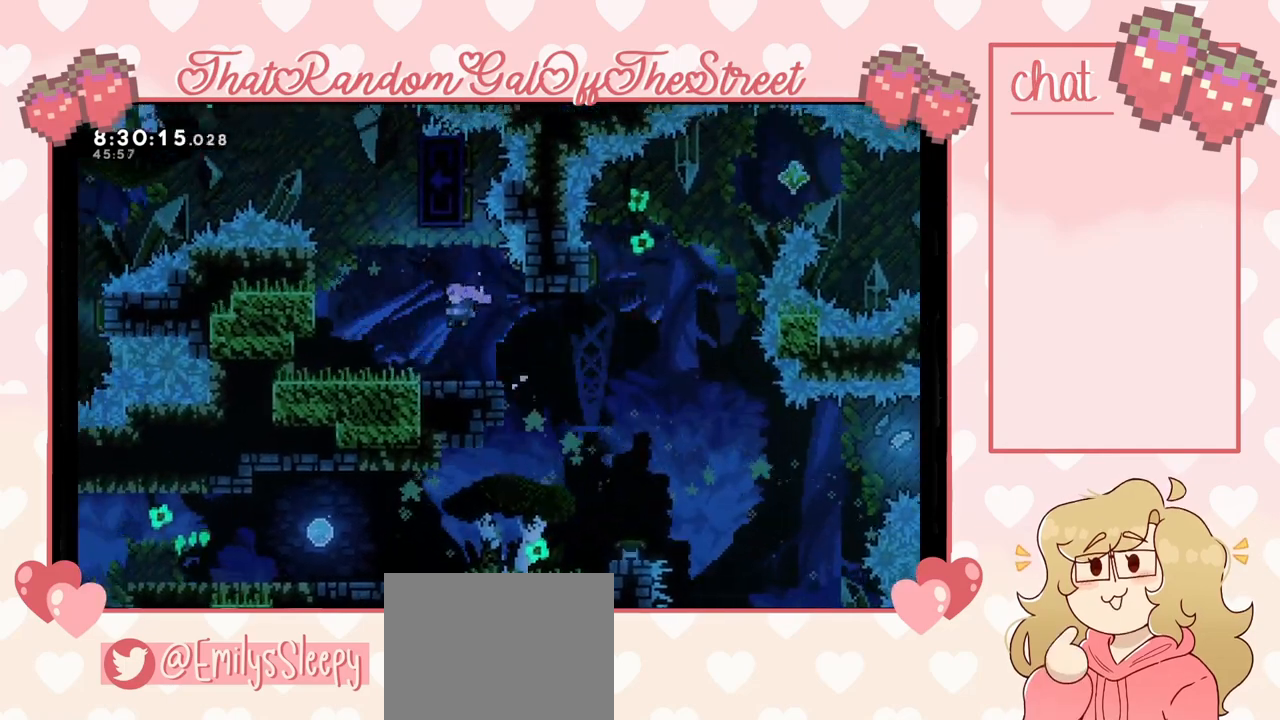
{"buttons": [], "left_stick": "left", "right_stick": "center", "events": [[267, "left_stick", "center"], [467, "left_stick", "left"]]}
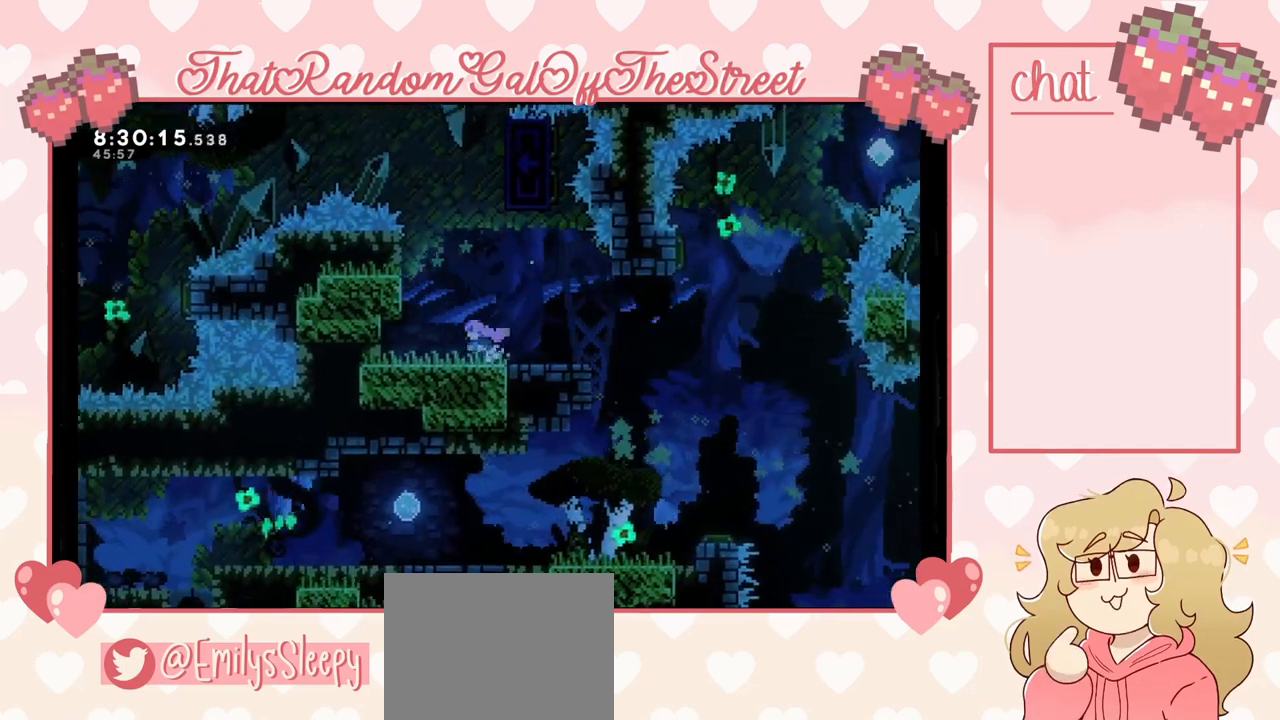
{"buttons": ["L2"], "left_stick": "up", "right_stick": "center", "events": [[33, "A", "down"], [200, "left_stick", "up-left"], [333, "L2", "down"], [400, "A", "up"], [467, "left_stick", "up"]]}
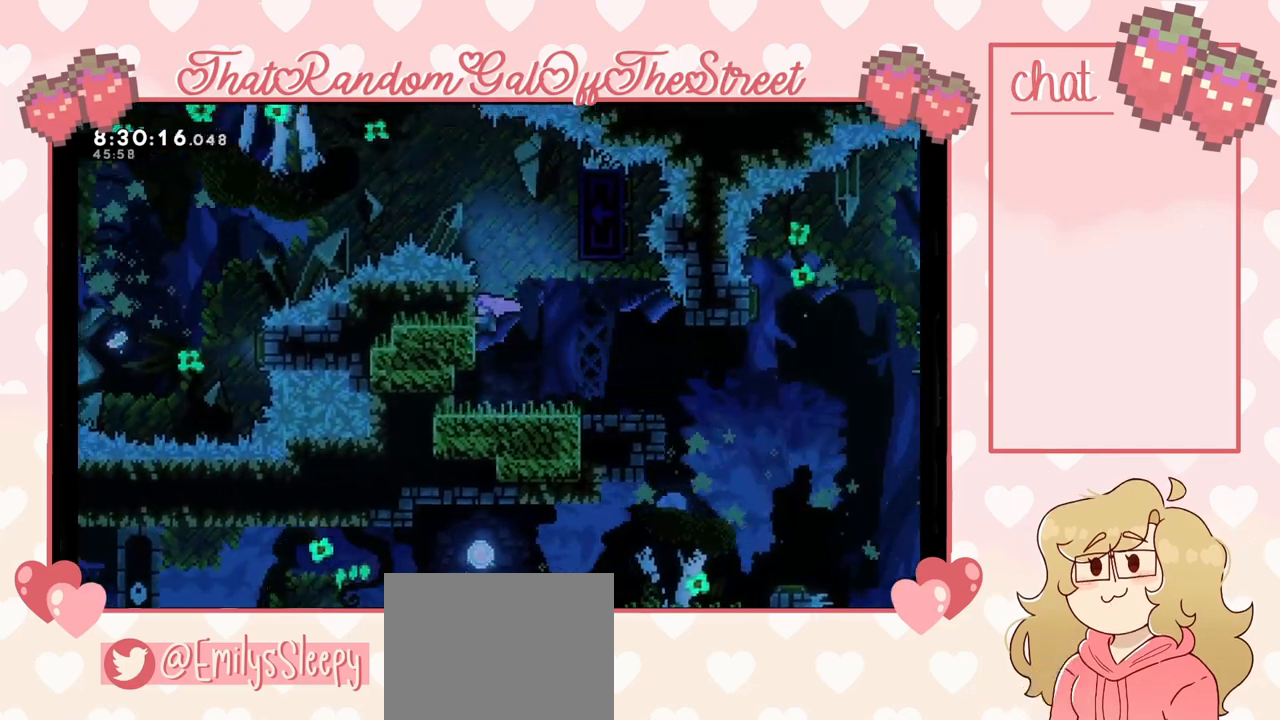
{"buttons": ["A", "L2"], "left_stick": "right", "right_stick": "center", "events": [[200, "left_stick", "up-right"], [233, "A", "down"], [333, "L2", "up"], [367, "left_stick", "right"], [467, "L2", "down"]]}
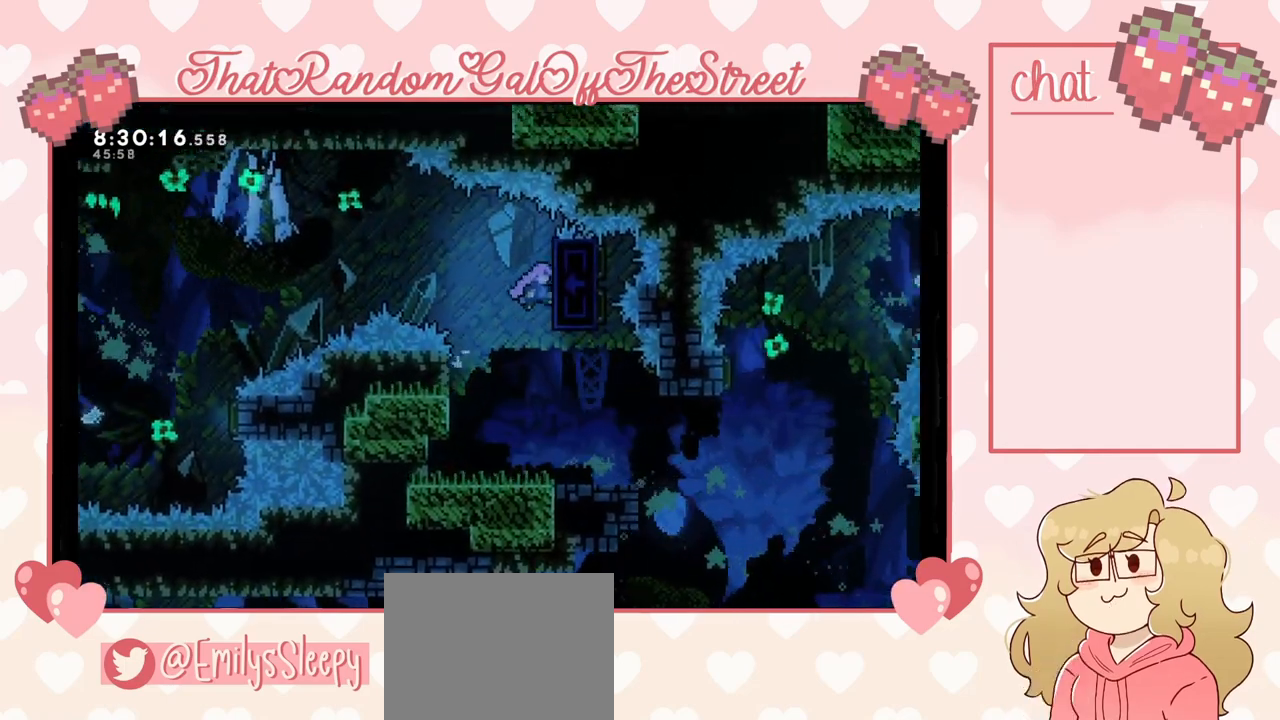
{"buttons": ["L2"], "left_stick": "center", "right_stick": "center", "events": [[33, "A", "up"], [33, "left_stick", "up-right"], [333, "left_stick", "center"]]}
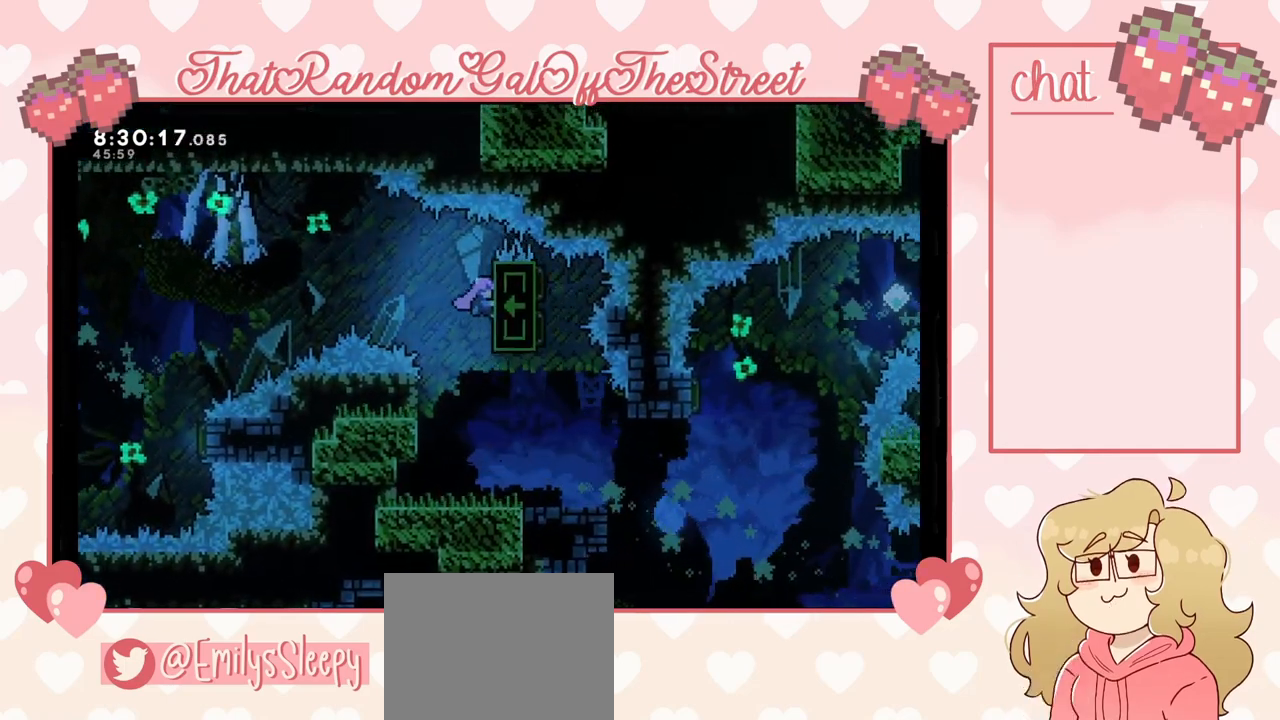
{"buttons": ["L2"], "left_stick": "center", "right_stick": "center", "events": []}
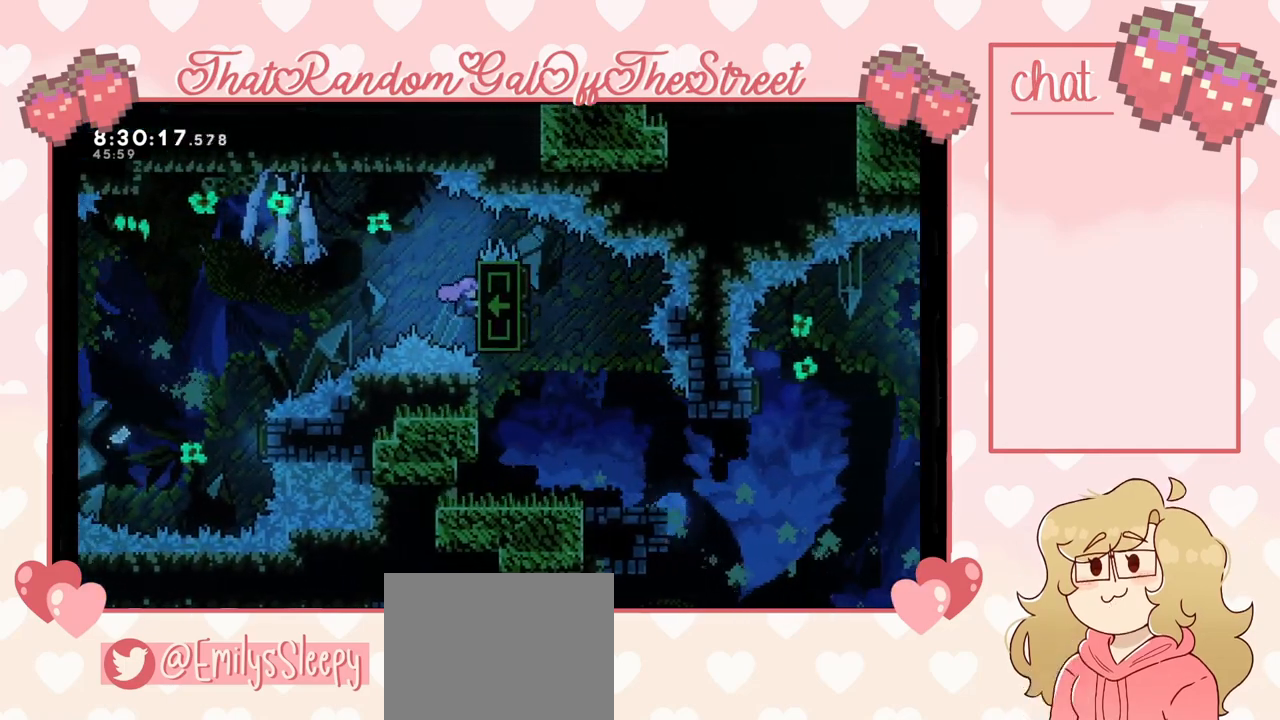
{"buttons": ["L2"], "left_stick": "center", "right_stick": "center", "events": []}
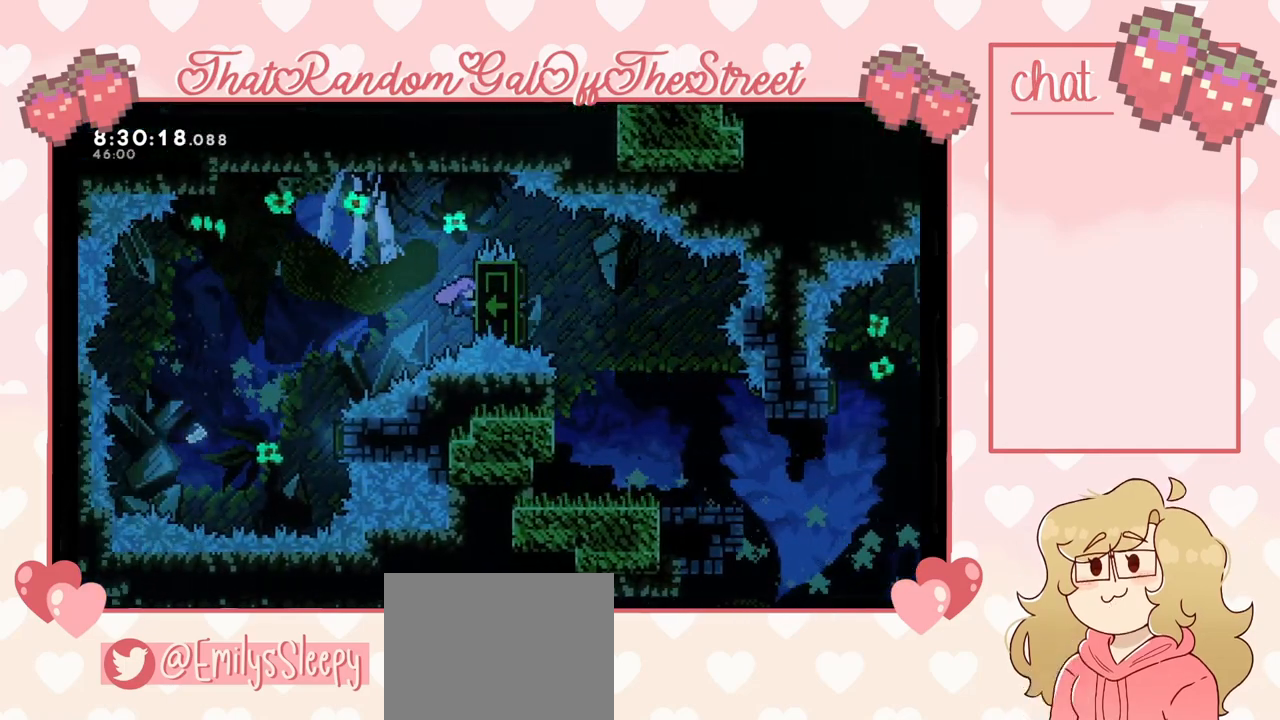
{"buttons": ["L2", "DPAD_RIGHT"], "left_stick": "center", "right_stick": "center", "events": [[133, "DPAD_RIGHT", "down"], [167, "DPAD_RIGHT", "up"], [333, "DPAD_RIGHT", "down"], [400, "DPAD_RIGHT", "up"], [500, "DPAD_RIGHT", "down"]]}
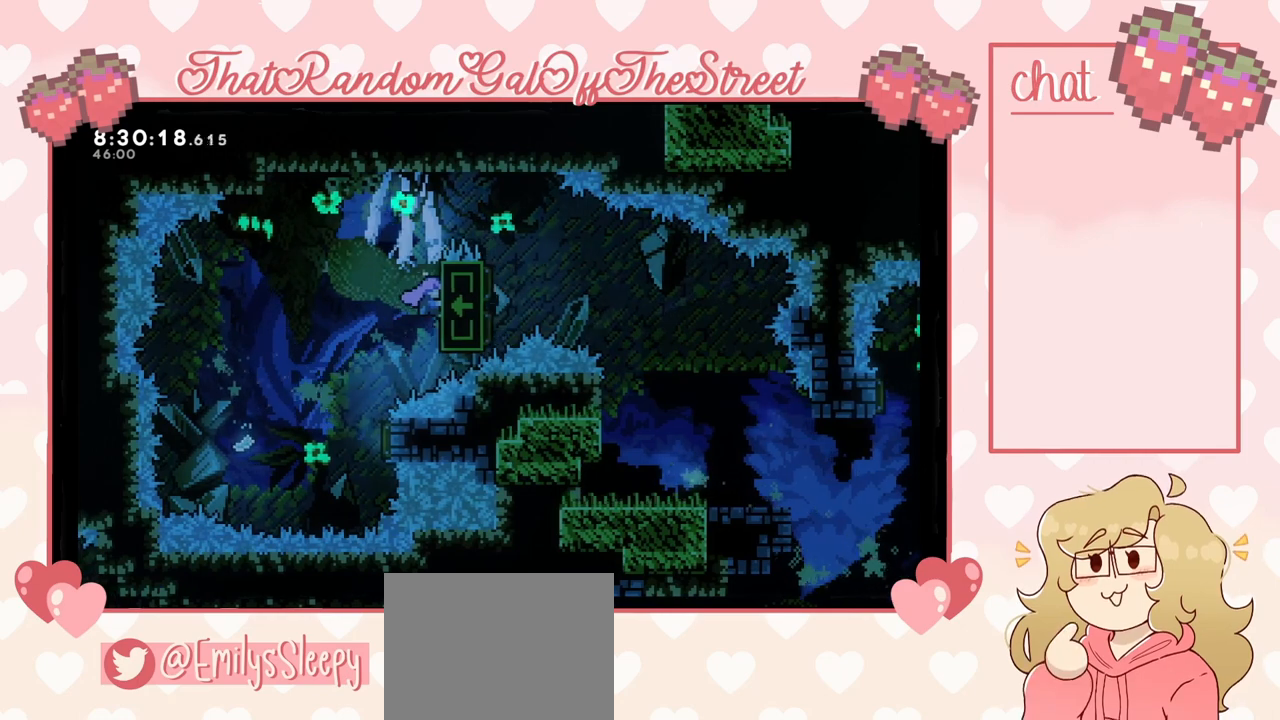
{"buttons": ["L2"], "left_stick": "left", "right_stick": "center", "events": [[67, "DPAD_RIGHT", "up"], [267, "left_stick", "left"]]}
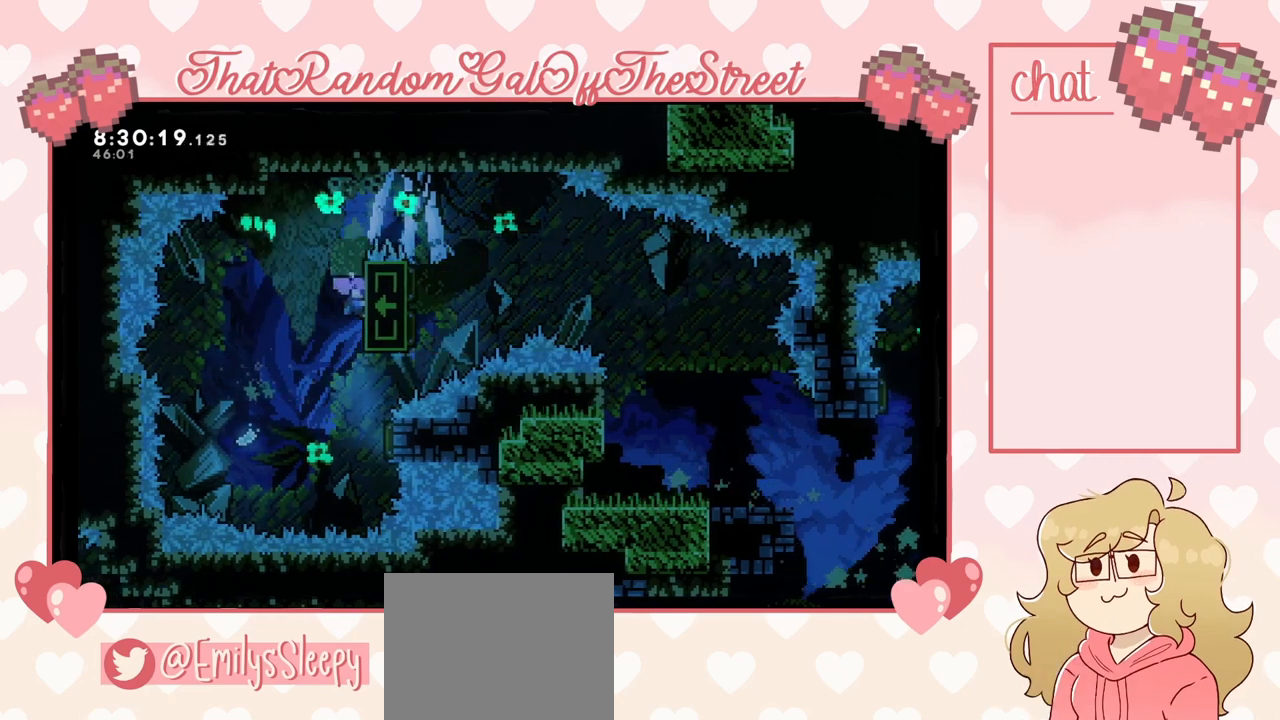
{"buttons": ["L2"], "left_stick": "center", "right_stick": "center", "events": [[433, "left_stick", "center"]]}
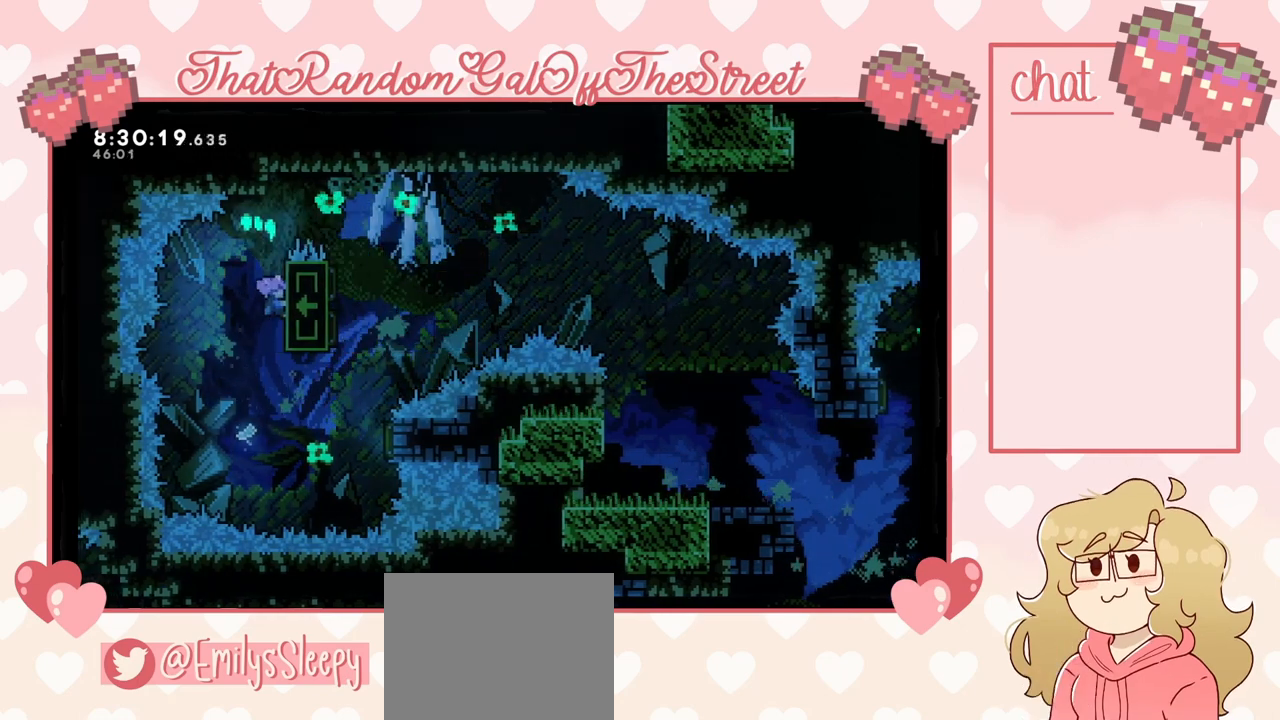
{"buttons": [], "left_stick": "right", "right_stick": "center", "events": [[233, "L2", "up"], [367, "left_stick", "right"]]}
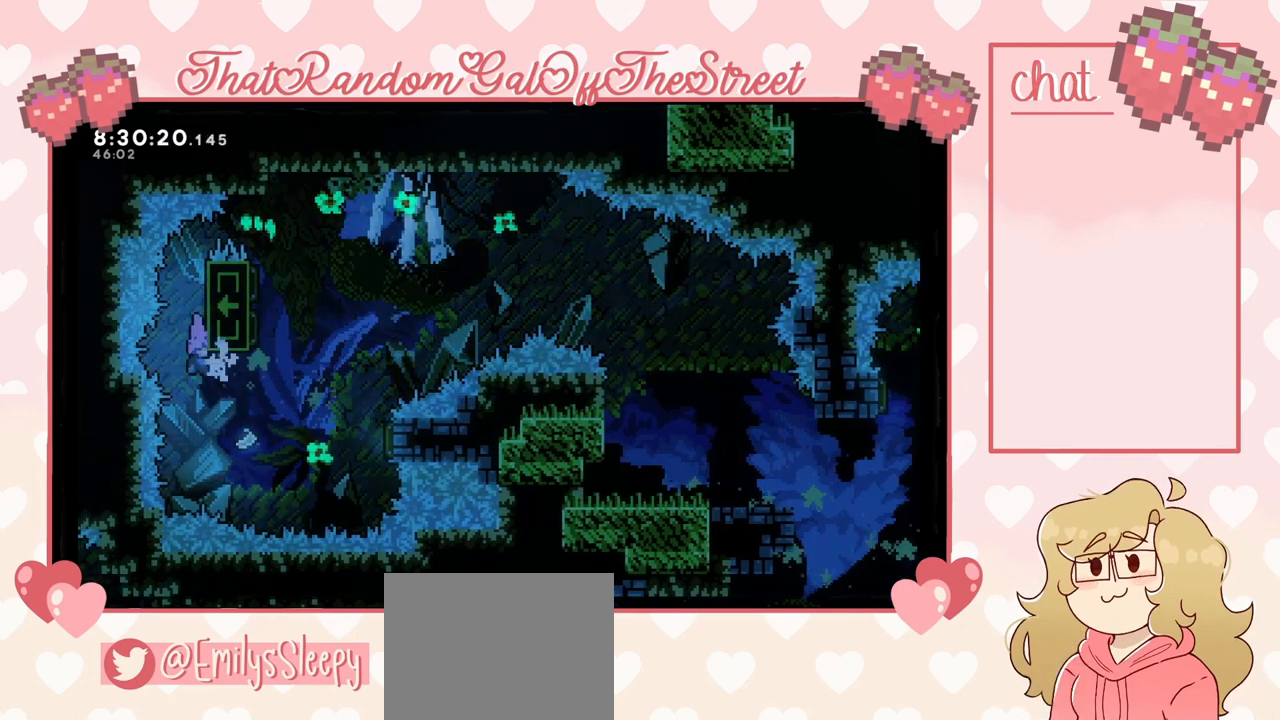
{"buttons": [], "left_stick": "right", "right_stick": "center", "events": [[167, "X", "down"], [367, "X", "up"]]}
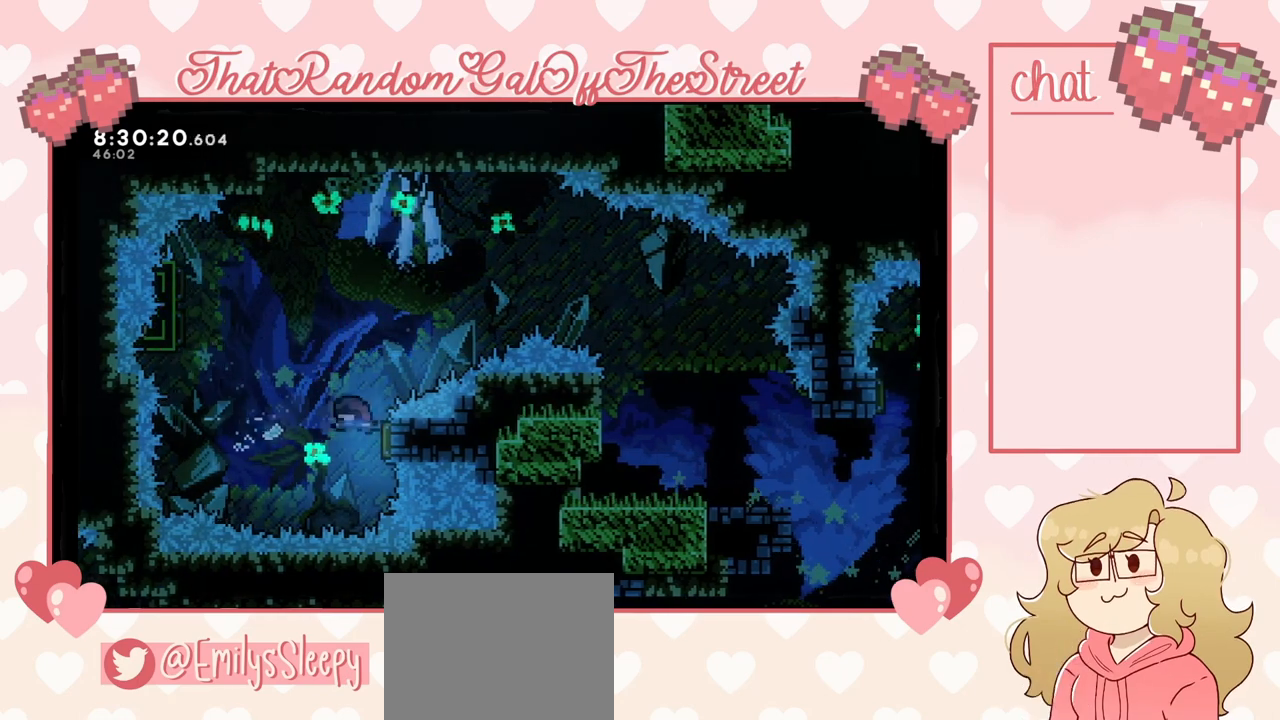
{"buttons": [], "left_stick": "left", "right_stick": "center", "events": [[133, "left_stick", "left"]]}
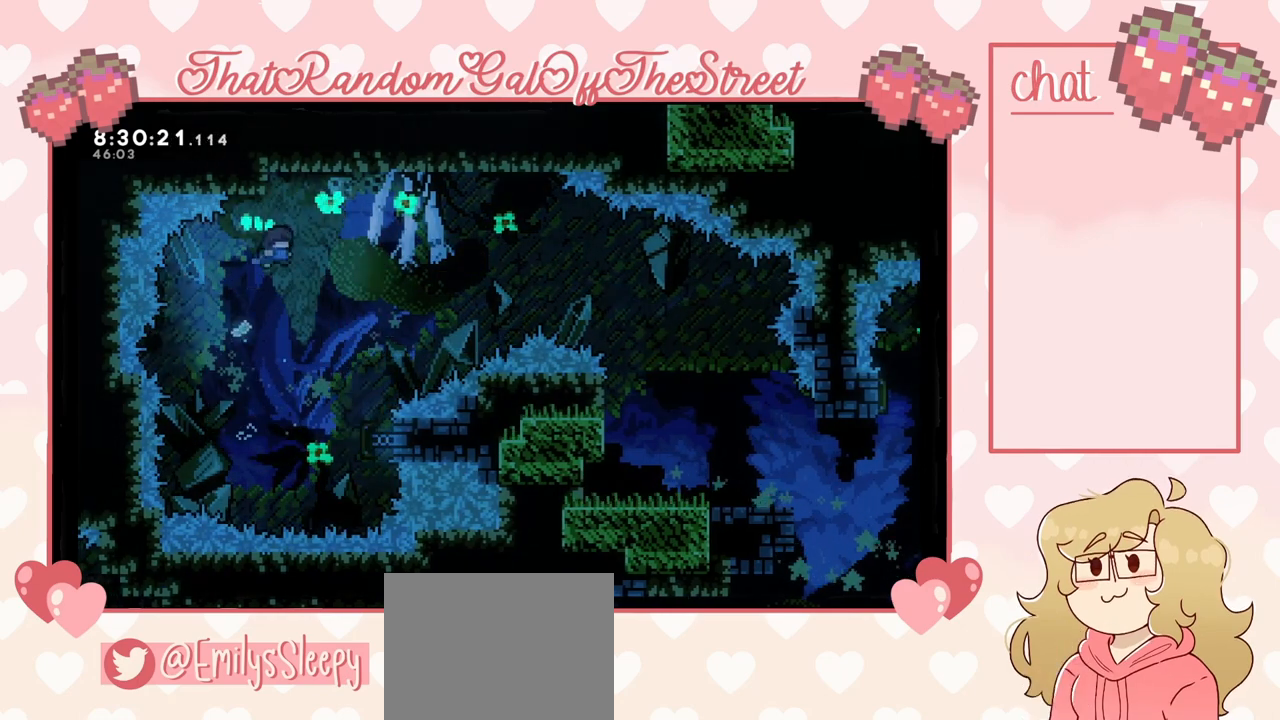
{"buttons": [], "left_stick": "right", "right_stick": "center", "events": [[67, "left_stick", "right"]]}
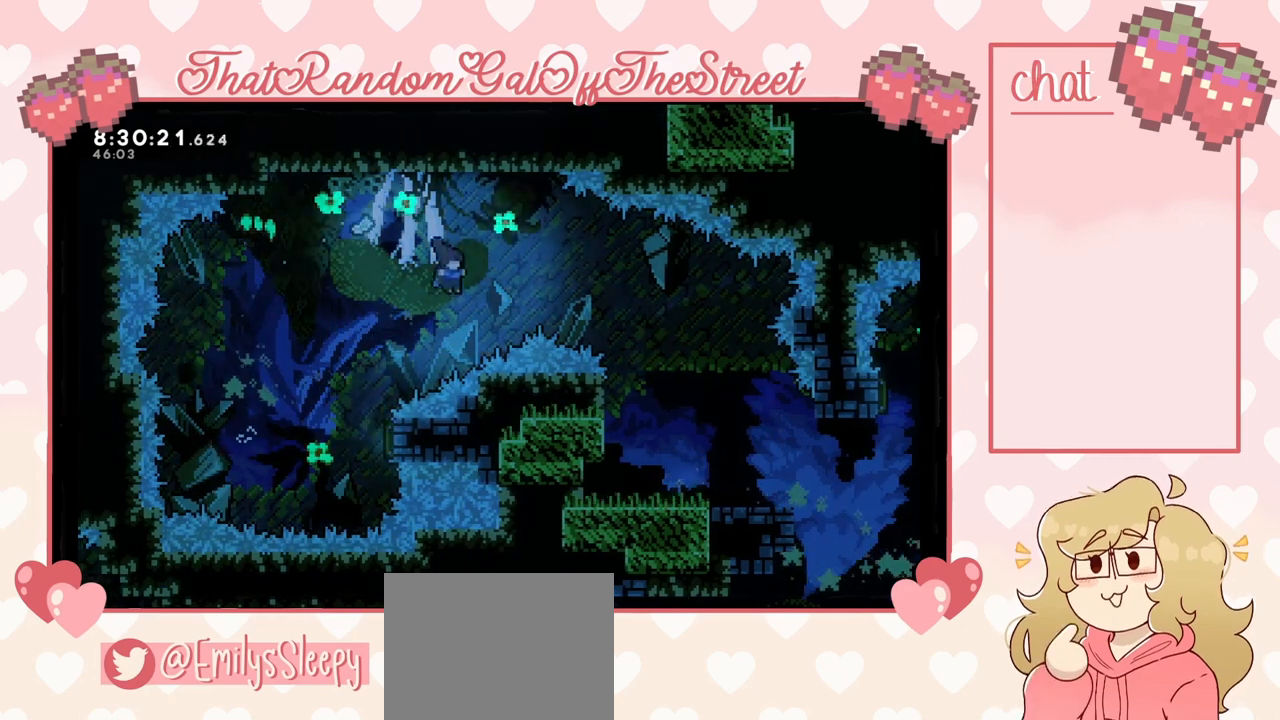
{"buttons": [], "left_stick": "right", "right_stick": "center", "events": [[67, "X", "down"], [167, "X", "up"]]}
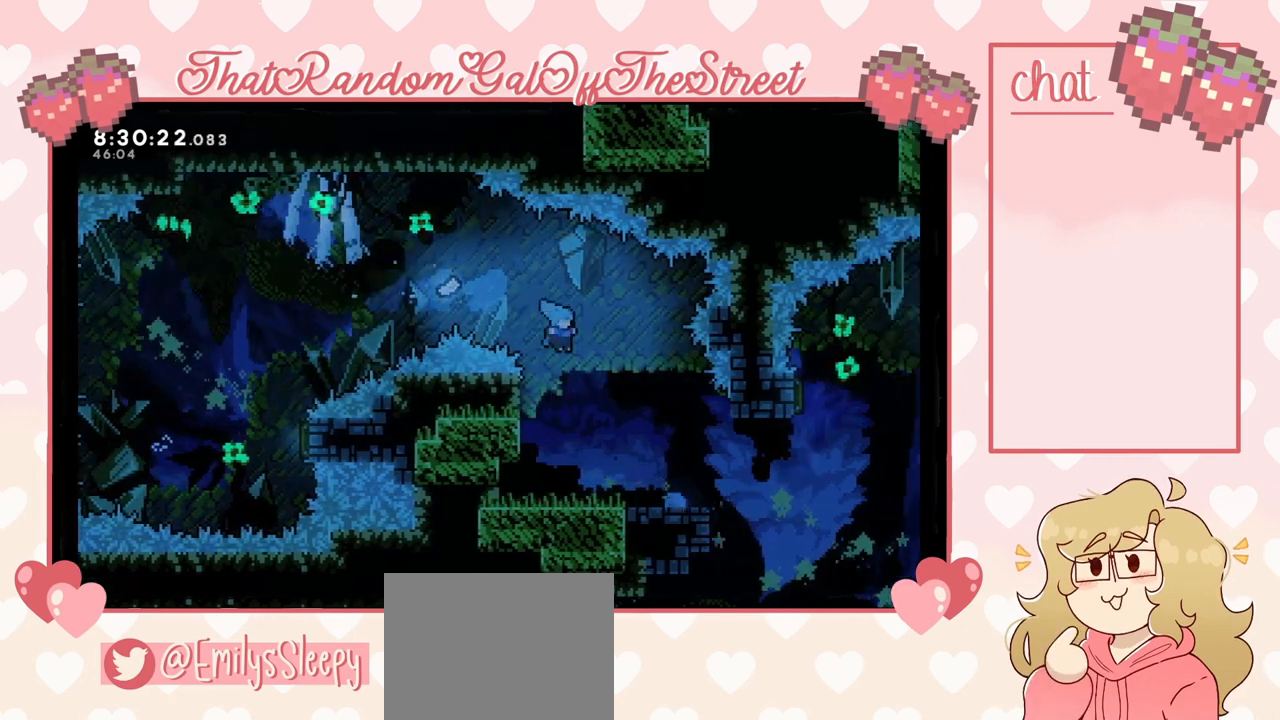
{"buttons": [], "left_stick": "right", "right_stick": "center", "events": [[367, "A", "down"], [433, "A", "up"]]}
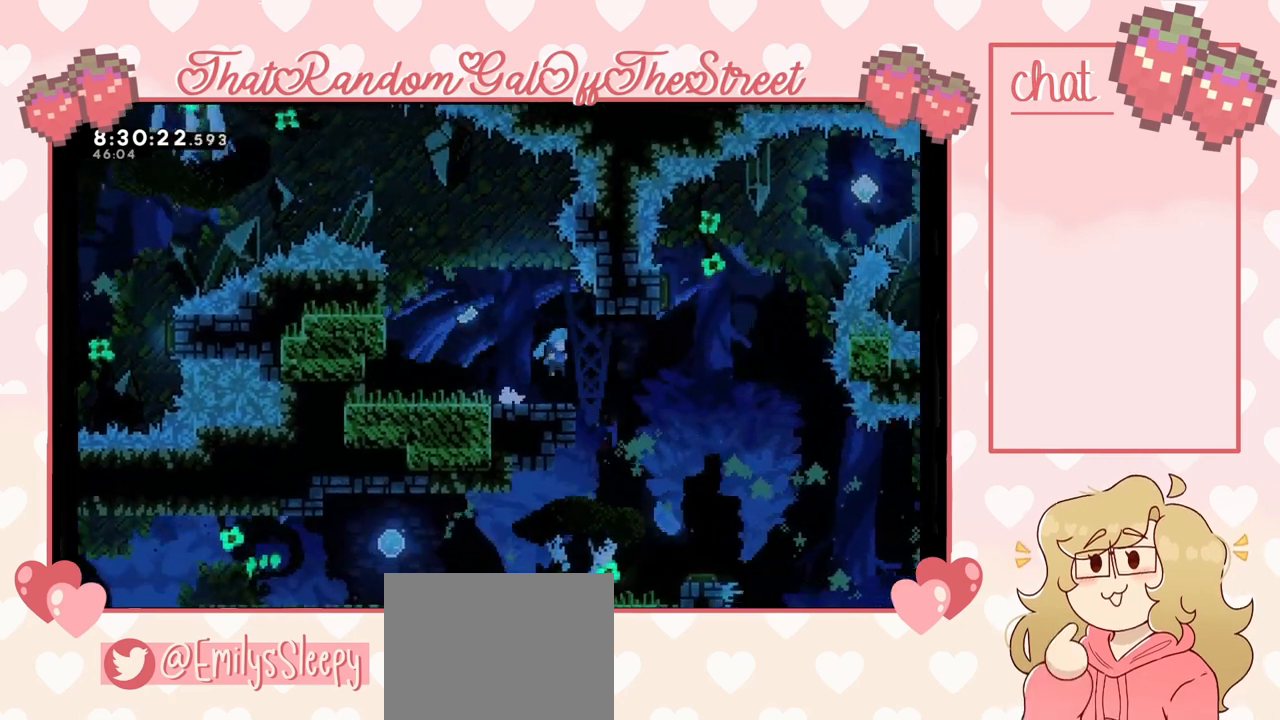
{"buttons": [], "left_stick": "left", "right_stick": "center", "events": [[233, "left_stick", "left"]]}